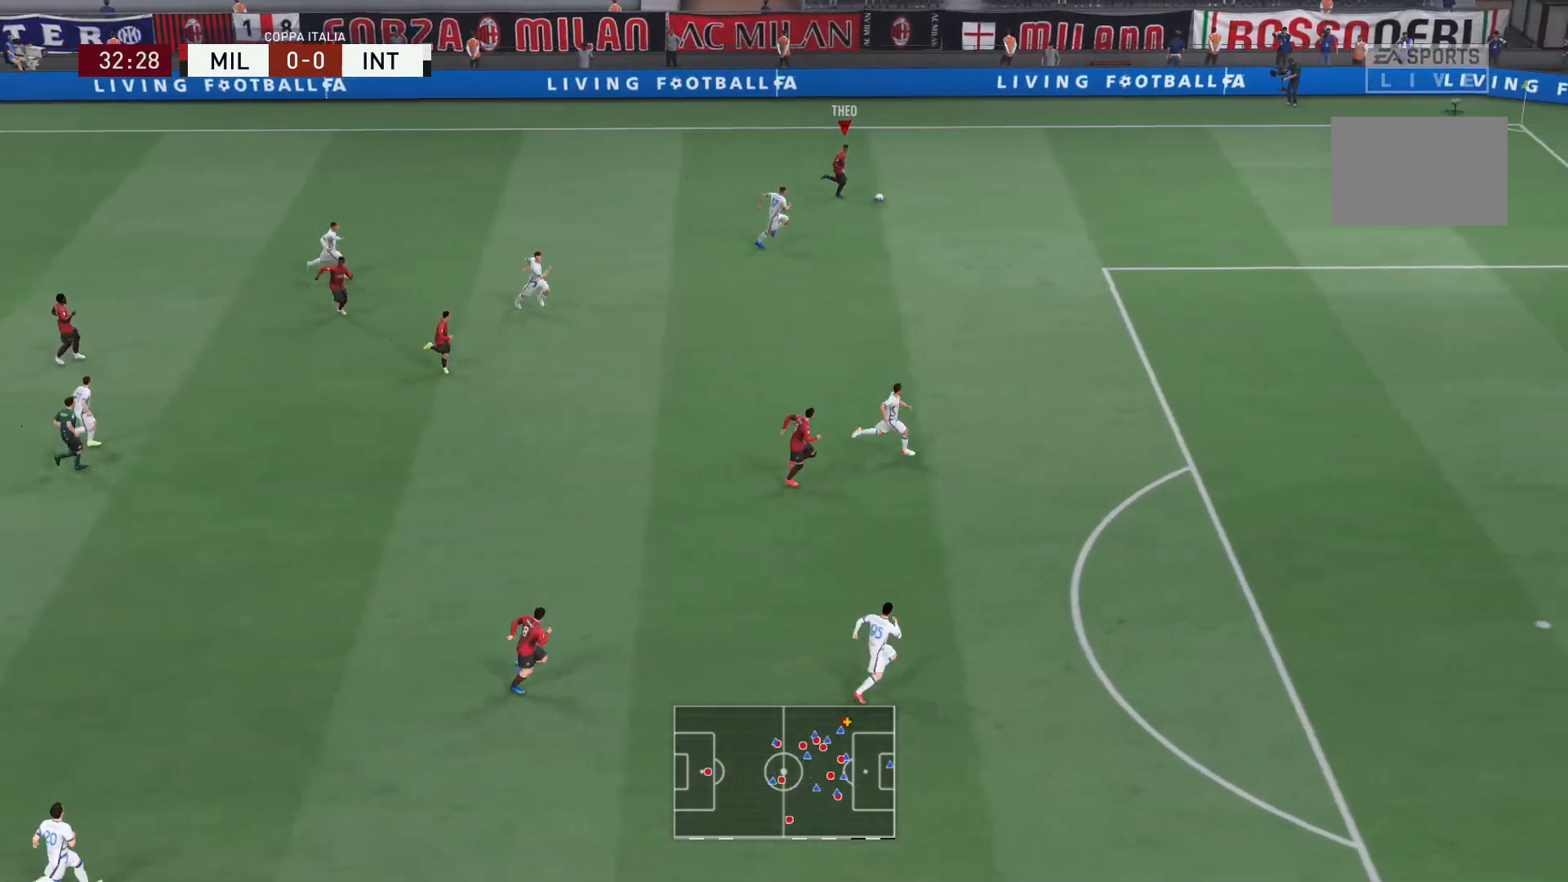
Gameplay with a controller (Xbox layout); each line is a JSON object with the inputs held at the frame after it. "events" lists button and stick changes between this image and that frame as [ms after this image, input, new state], when the widget could be followed in between. Not read: L3 R3.
{"buttons": ["R2"], "left_stick": "right", "right_stick": "center", "events": []}
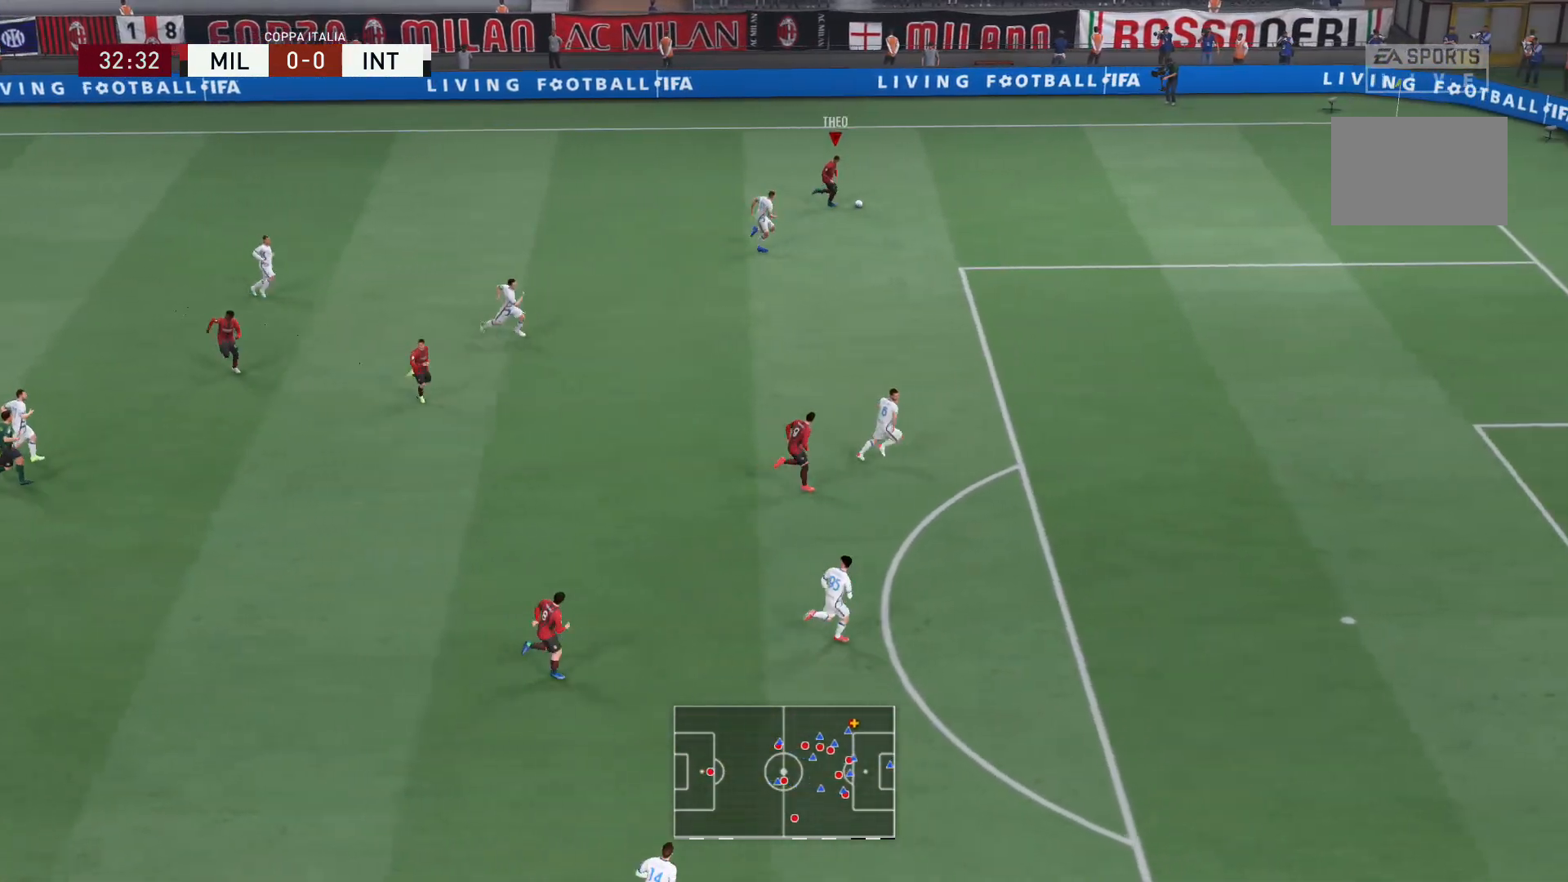
{"buttons": ["R2"], "left_stick": "down-right", "right_stick": "center", "events": [[501, "left_stick", "down-right"]]}
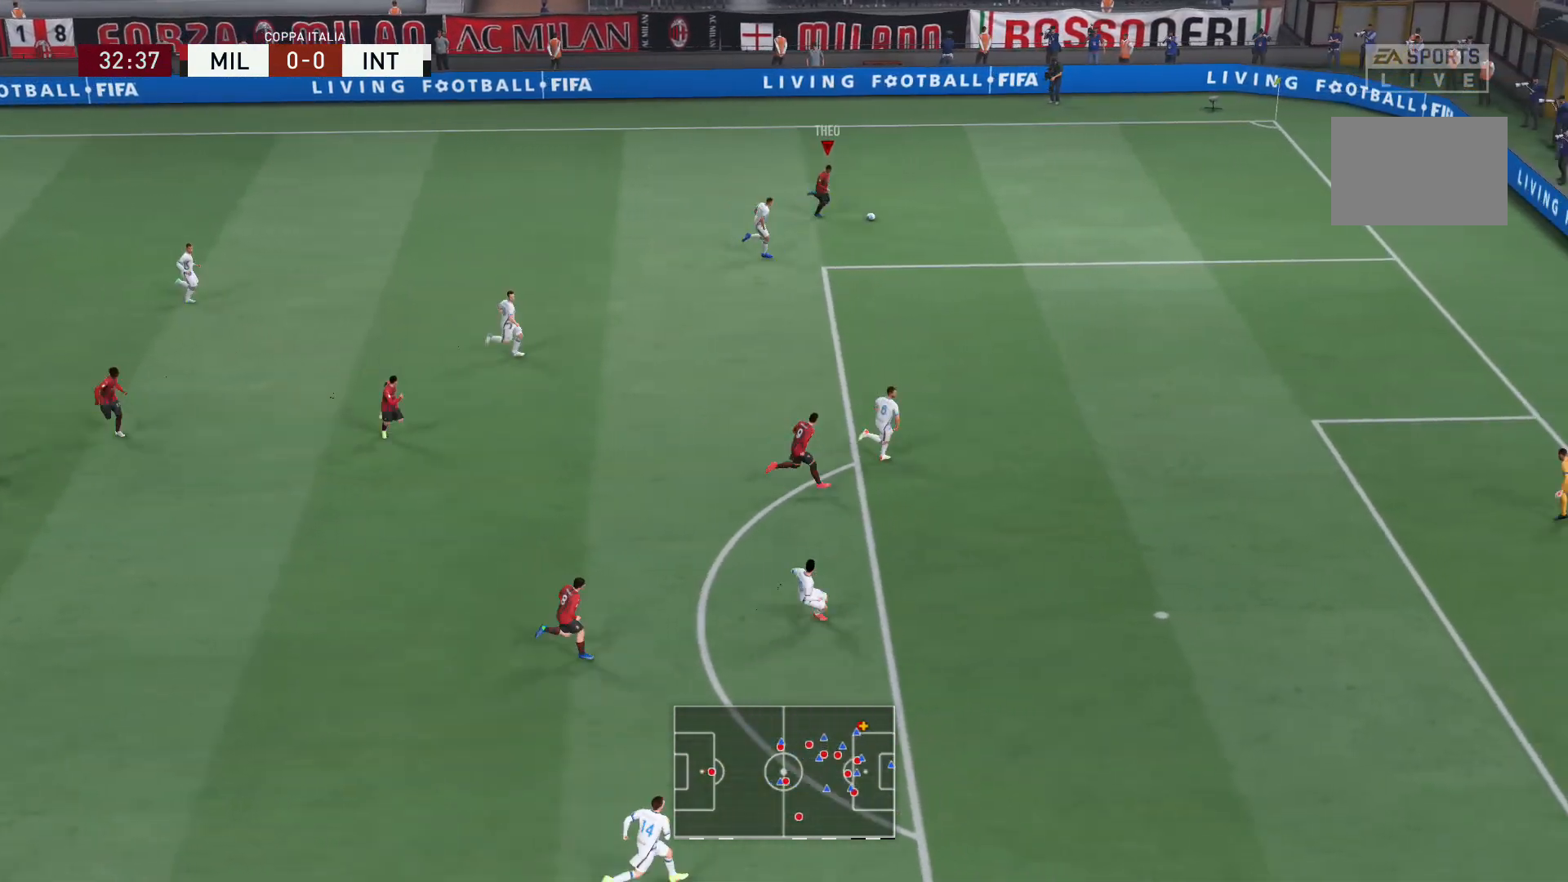
{"buttons": [], "left_stick": "down", "right_stick": "center", "events": [[33, "B", "down"], [33, "R2", "up"], [234, "B", "up"], [367, "left_stick", "down"]]}
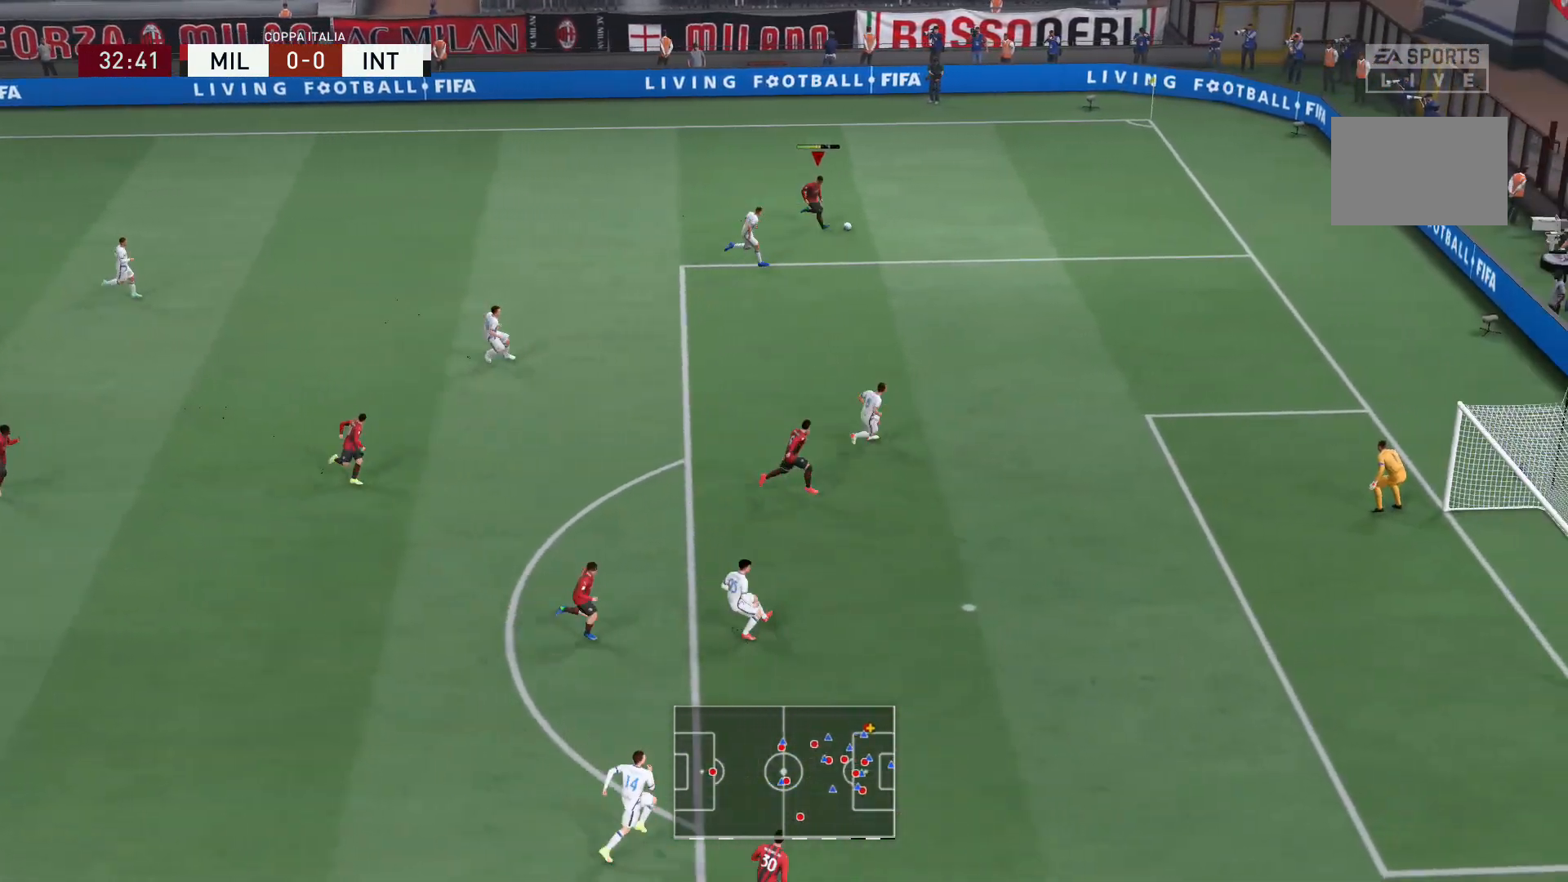
{"buttons": [], "left_stick": "center", "right_stick": "center", "events": [[167, "left_stick", "center"]]}
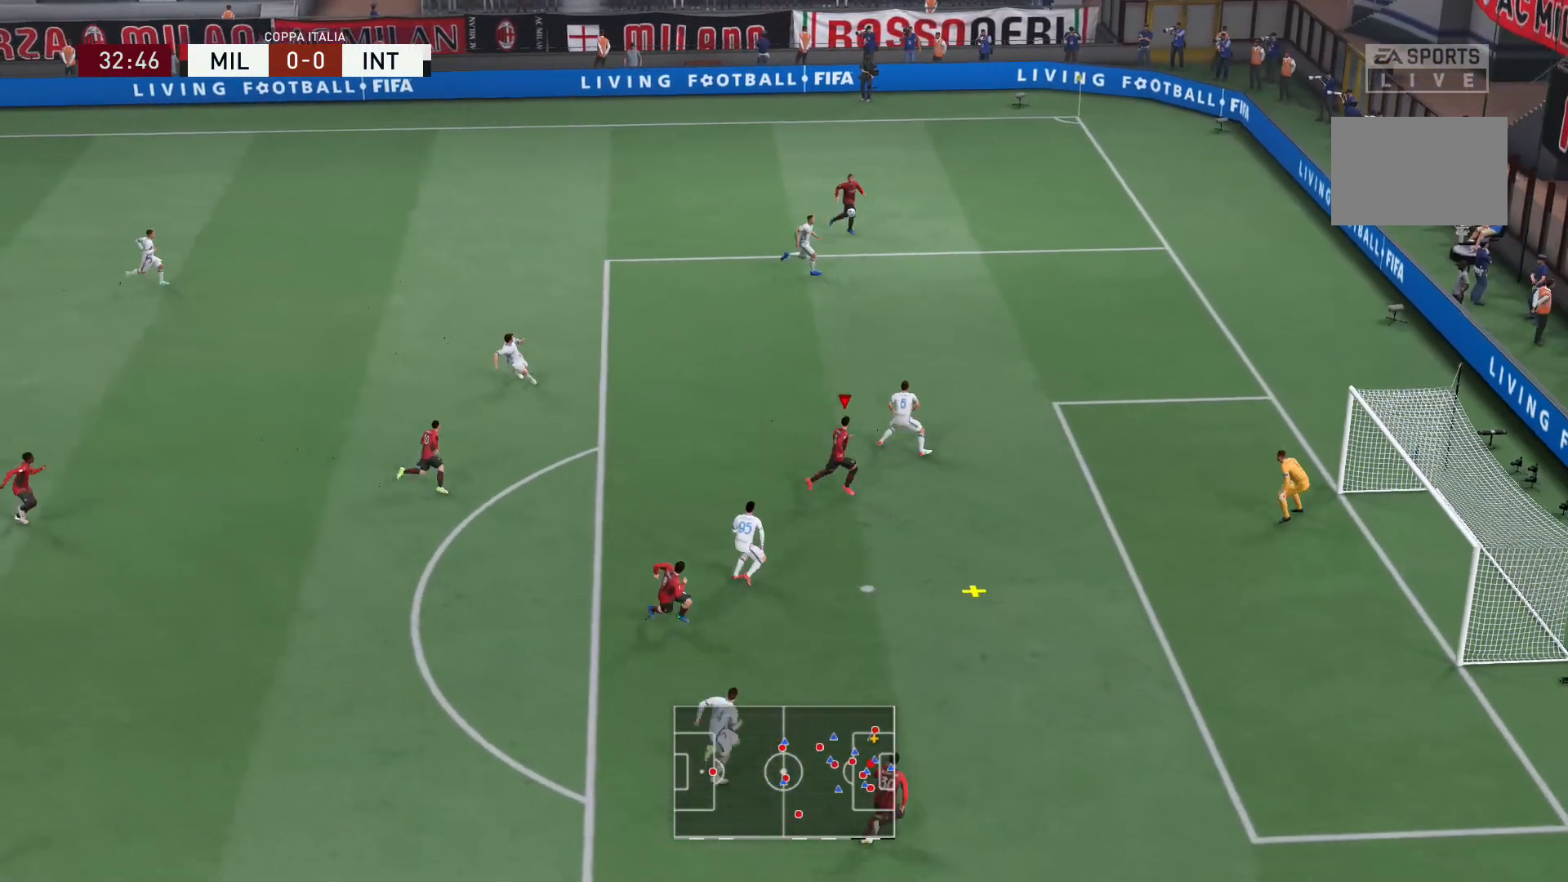
{"buttons": ["X"], "left_stick": "up-right", "right_stick": "center", "events": [[200, "left_stick", "up-right"], [300, "X", "down"]]}
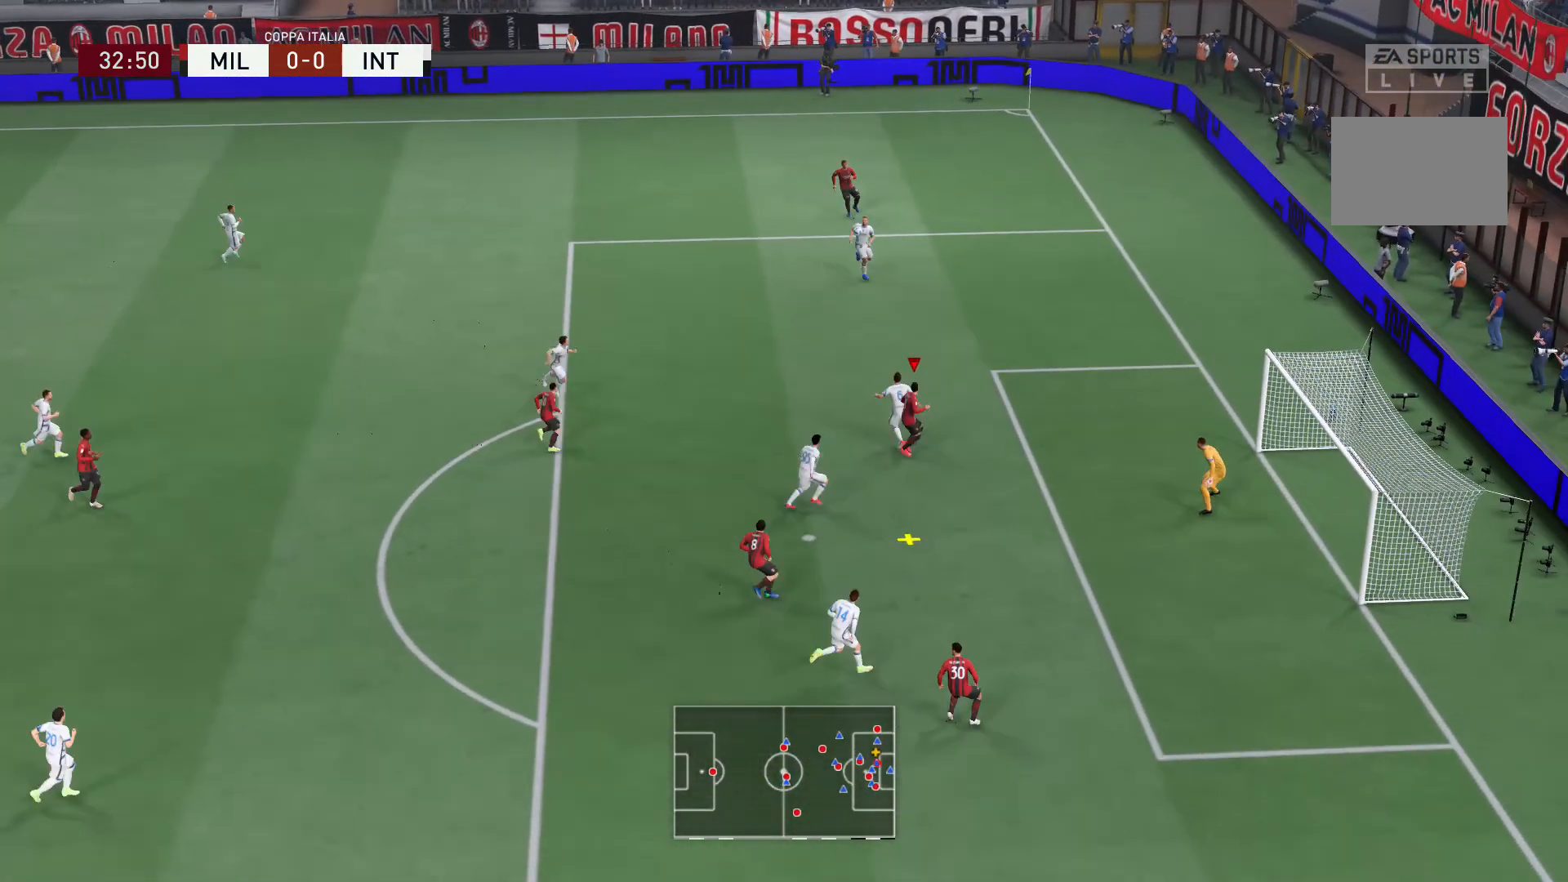
{"buttons": ["X", "L2"], "left_stick": "up", "right_stick": "center", "events": [[34, "X", "up"], [67, "left_stick", "up"], [367, "L2", "down"], [501, "X", "down"]]}
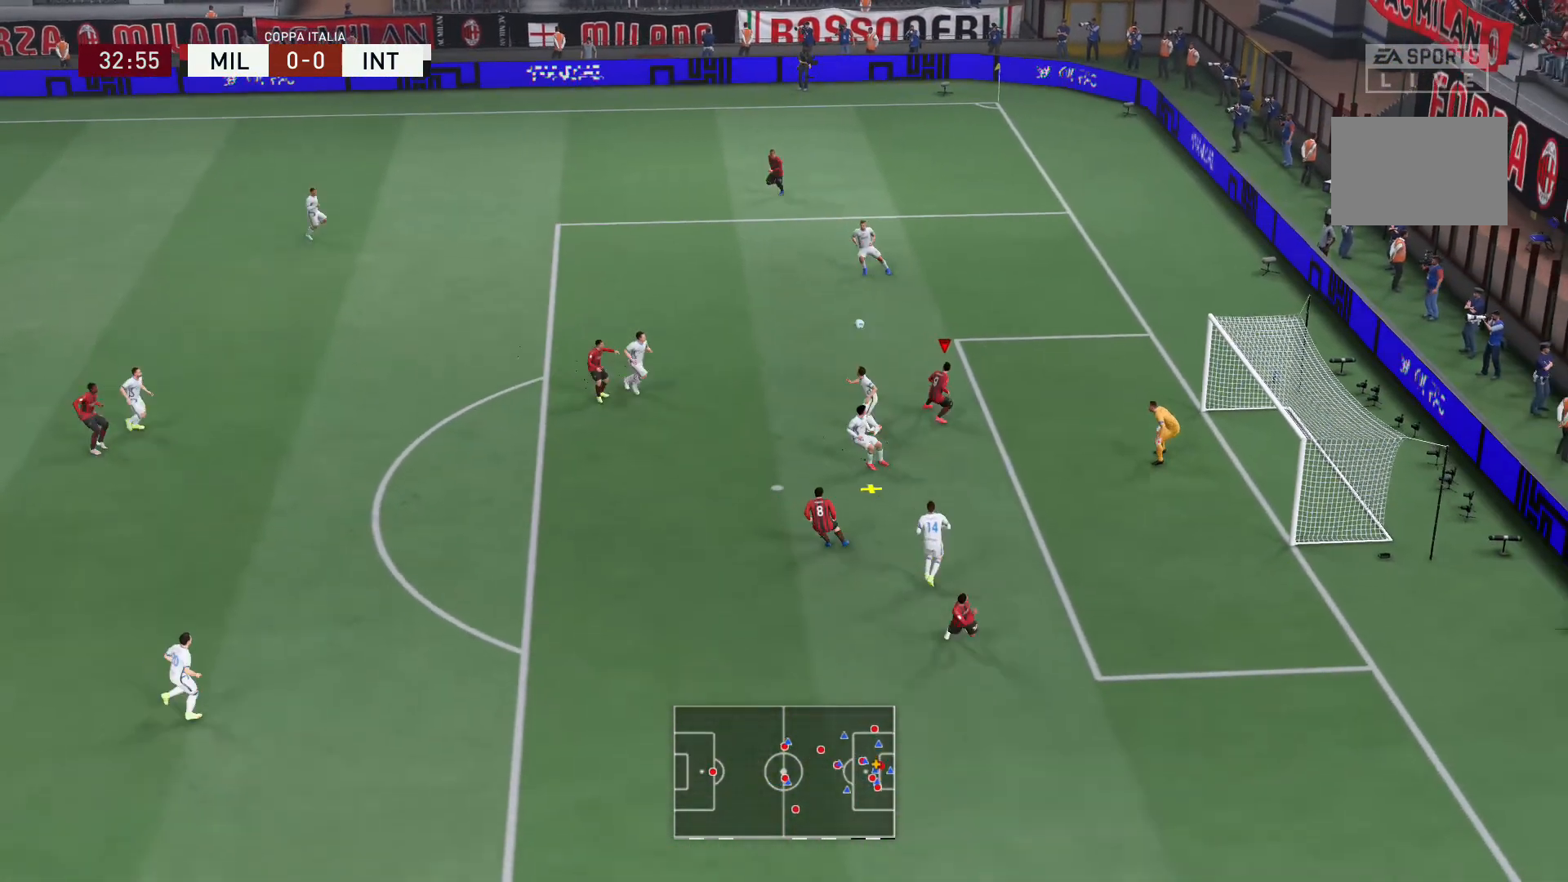
{"buttons": [], "left_stick": "up-left", "right_stick": "center", "events": [[200, "X", "up"], [267, "L2", "up"], [334, "left_stick", "up-left"]]}
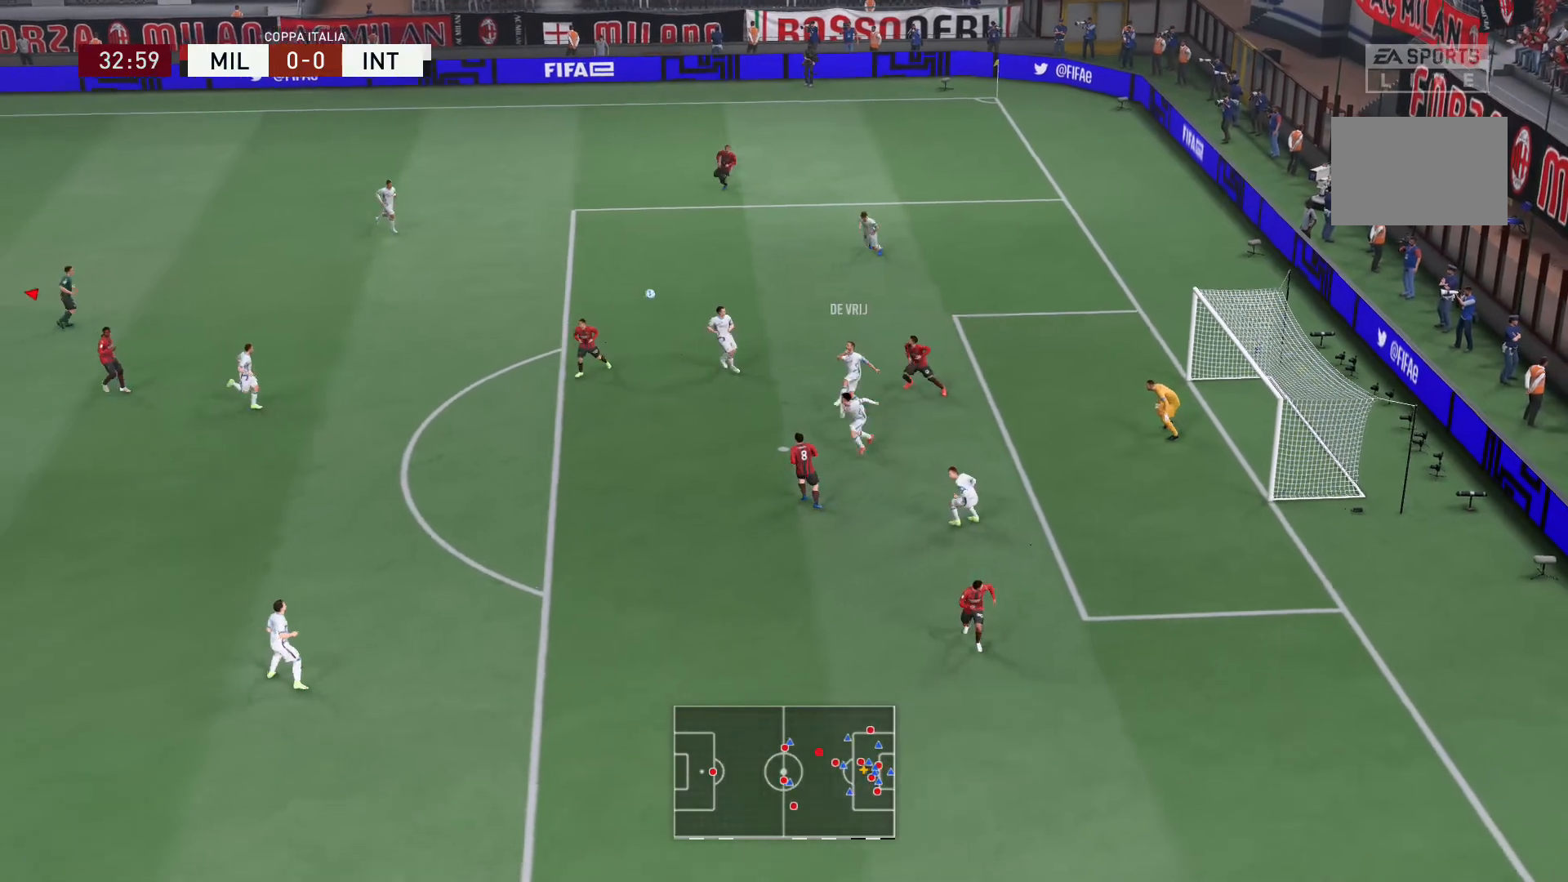
{"buttons": [], "left_stick": "left", "right_stick": "center", "events": [[401, "left_stick", "left"]]}
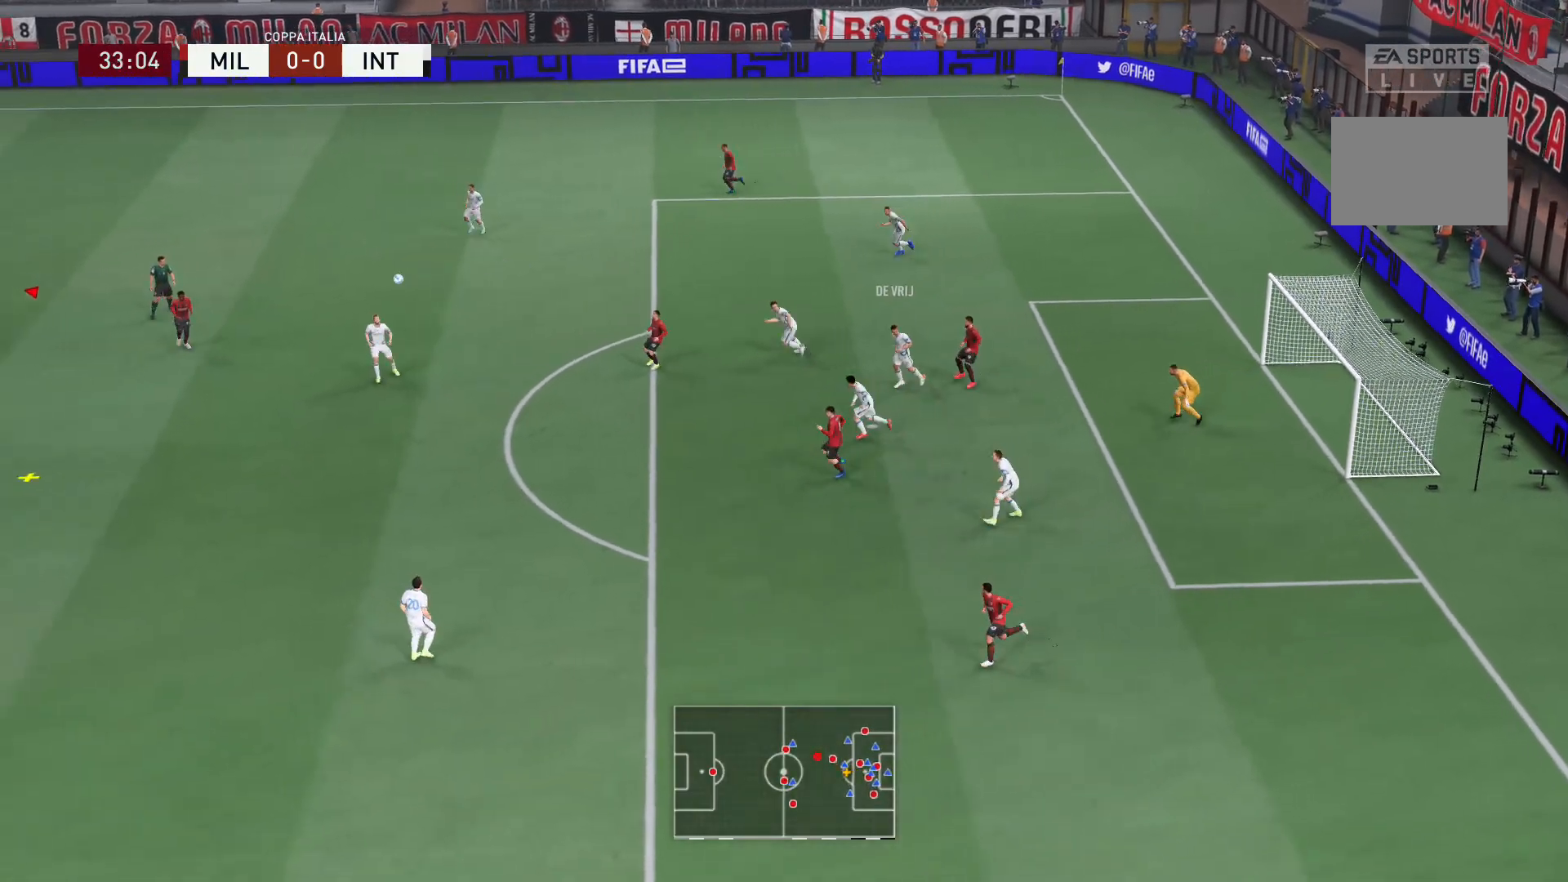
{"buttons": ["R2"], "left_stick": "down", "right_stick": "center", "events": [[167, "left_stick", "down"], [300, "R2", "down"]]}
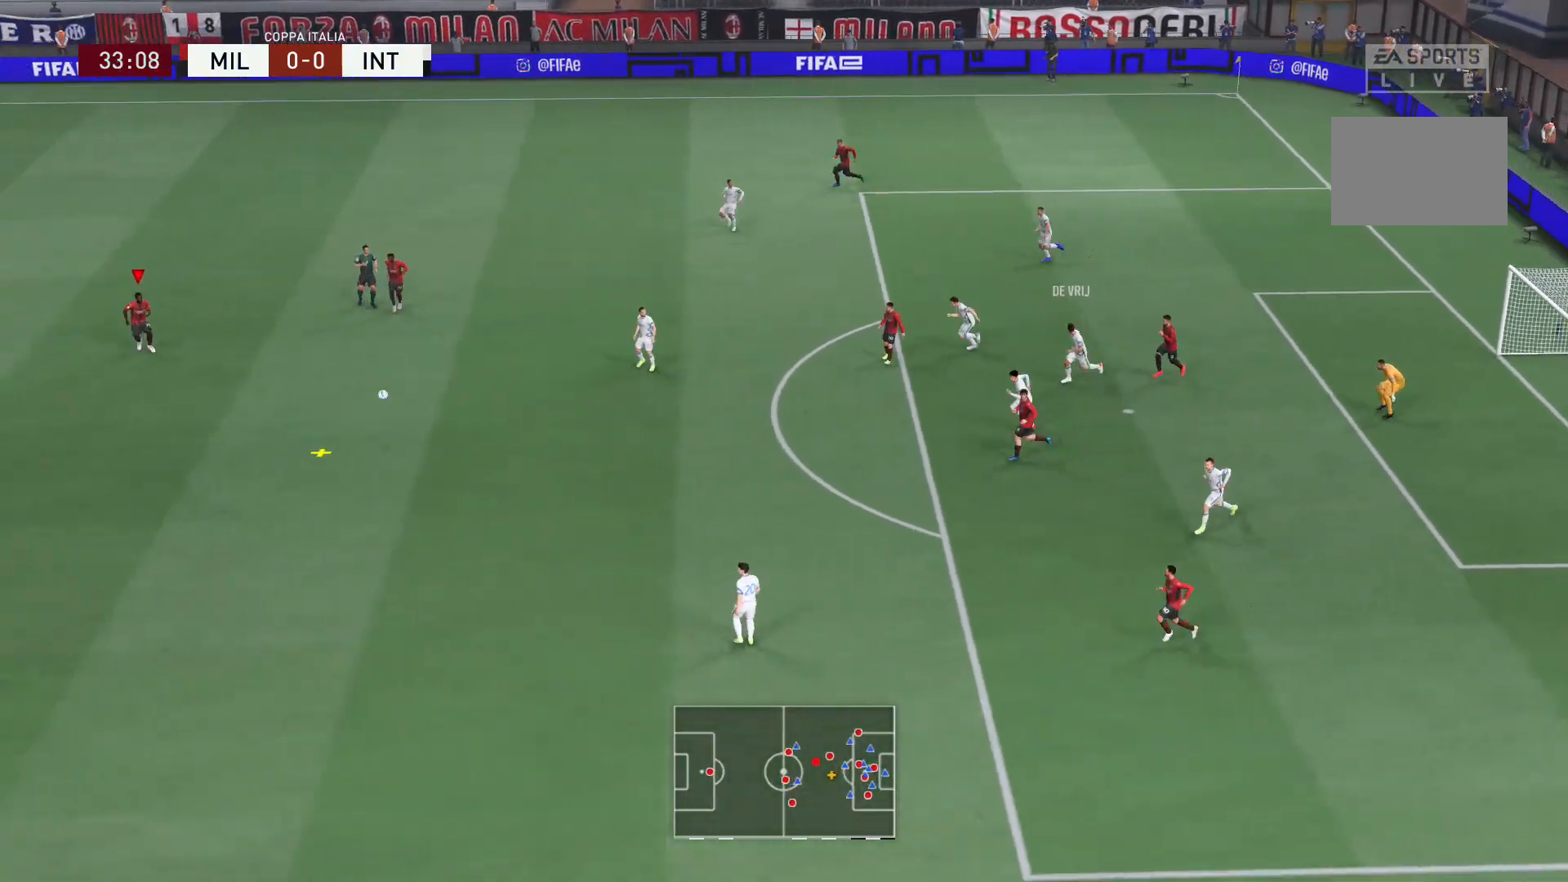
{"buttons": ["R2"], "left_stick": "down-right", "right_stick": "center", "events": [[134, "left_stick", "down-right"]]}